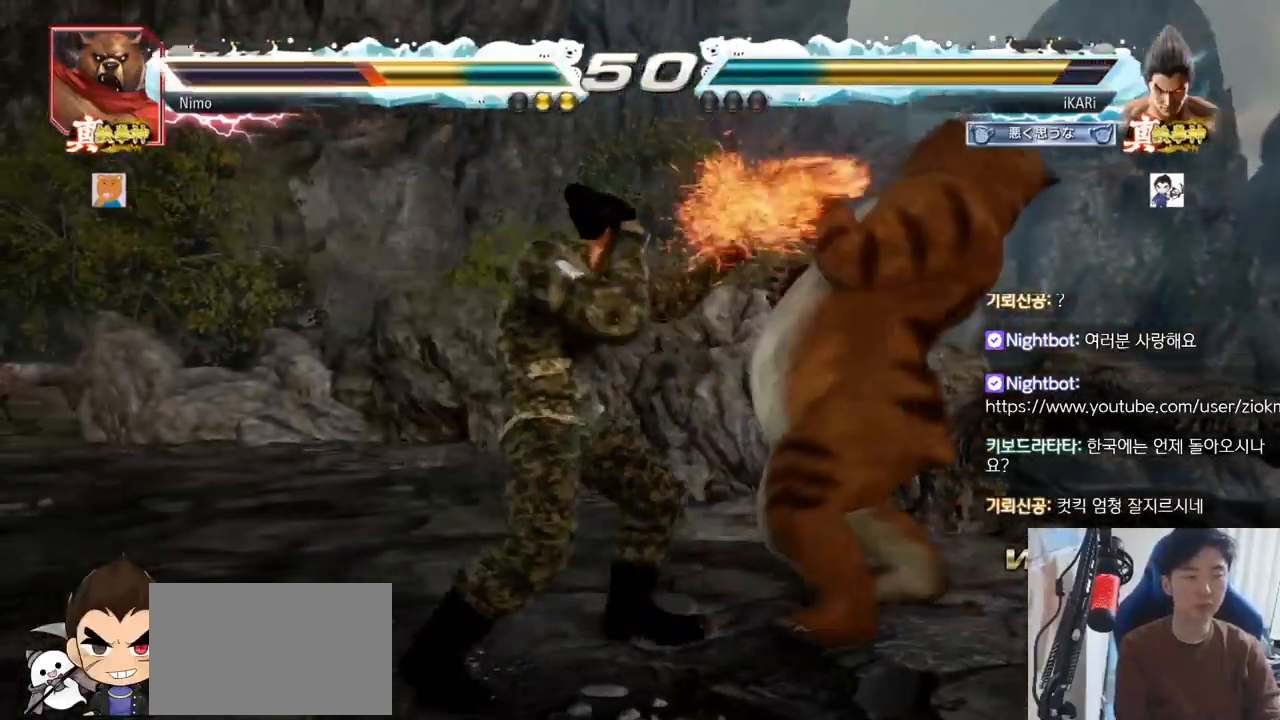
Gameplay with a controller (arcade stick); each line is a JSON object with the inputs held at the frame after it. "events" lists button and stick changes between this image and that frame as [ms after this image, input, new state], when the widget could be followed in between. Not read: L3 R3.
{"buttons": ["SQUARE"], "left_stick": "center", "events": [[401, "SQUARE", "down"], [451, "SQUARE", "up"], [501, "SQUARE", "down"]]}
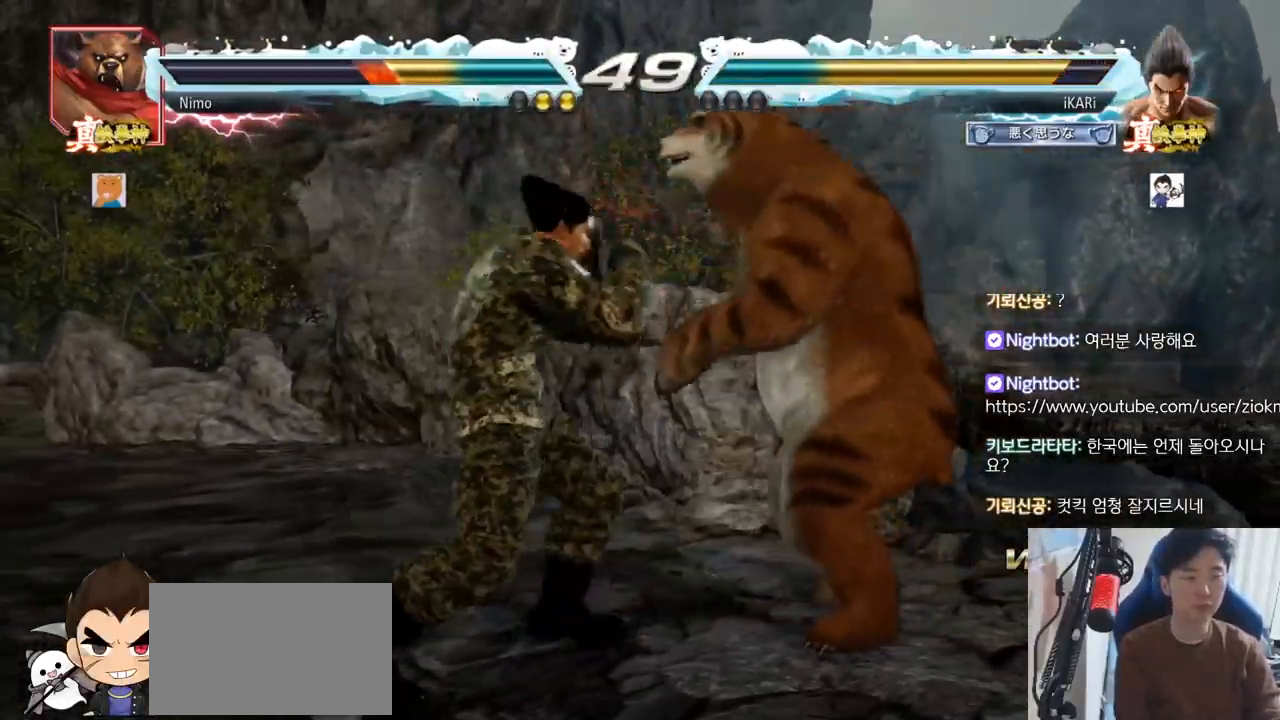
{"buttons": [], "left_stick": "center", "events": [[50, "SQUARE", "up"]]}
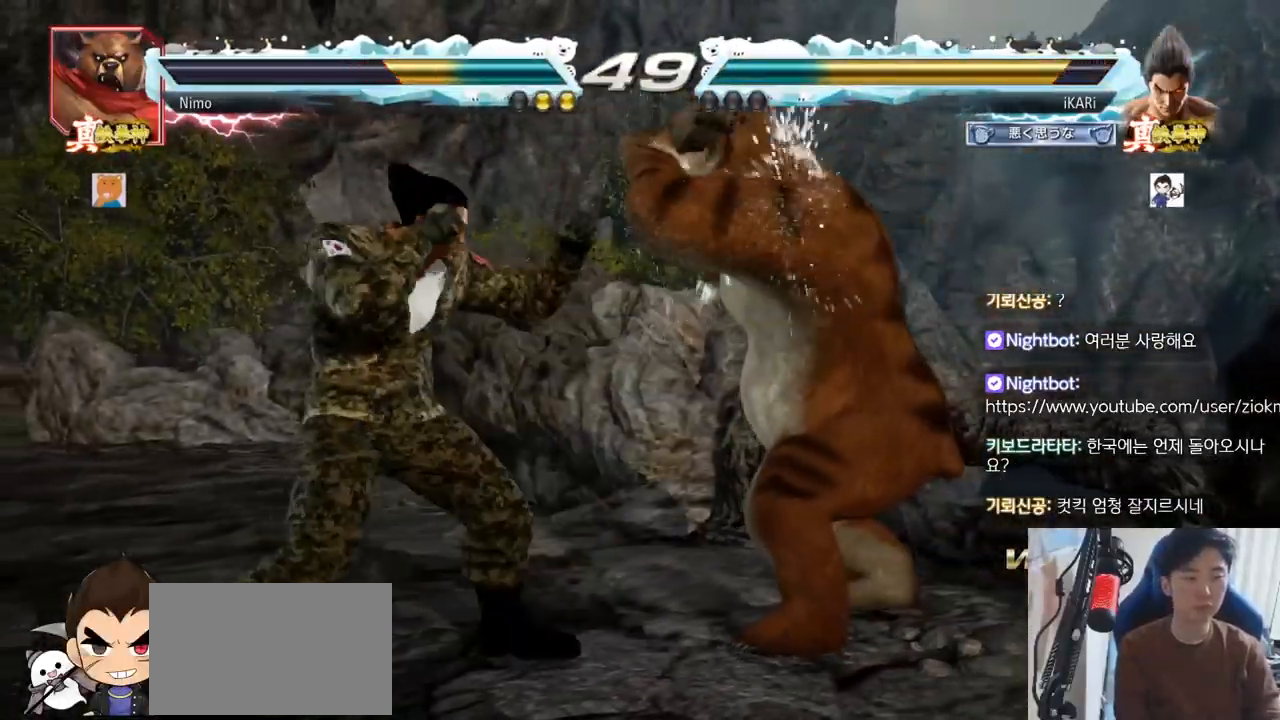
{"buttons": [], "left_stick": "center", "events": [[50, "left_stick", "right"], [84, "TRIANGLE", "down"], [134, "TRIANGLE", "up"], [184, "TRIANGLE", "down"], [234, "TRIANGLE", "up"], [234, "left_stick", "center"], [384, "TRIANGLE", "down"], [401, "TRIANGLE", "up"]]}
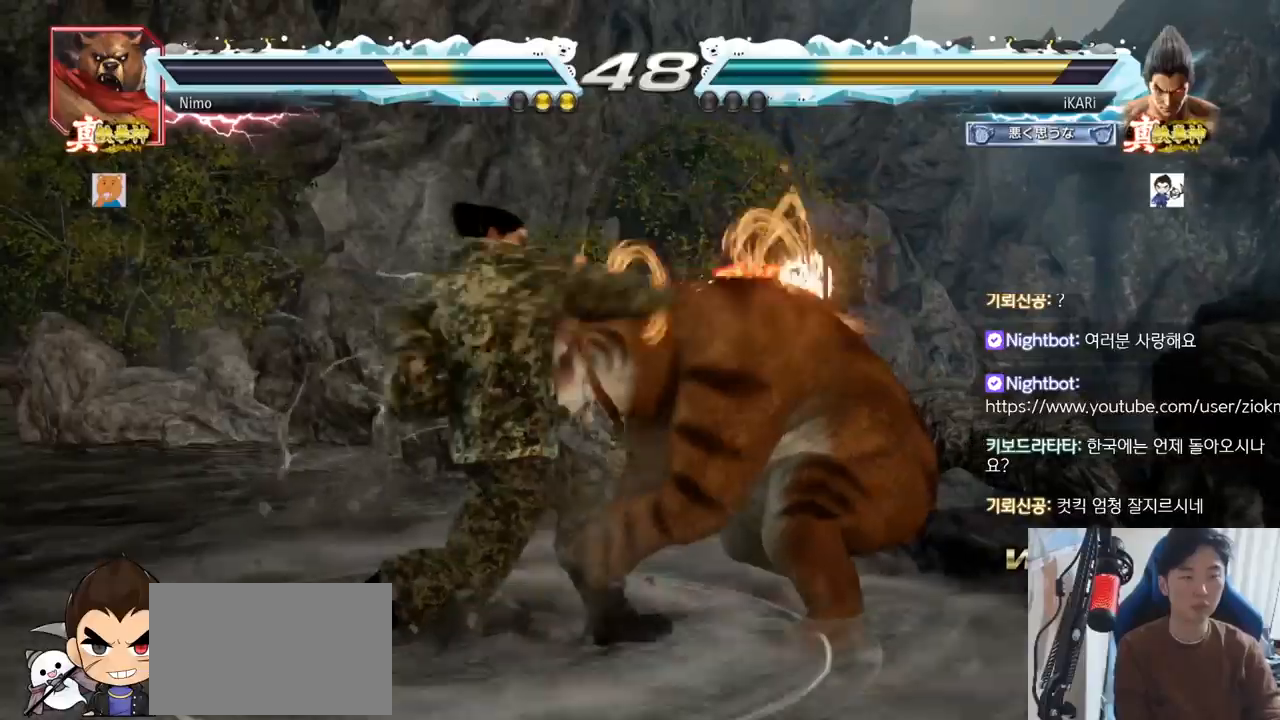
{"buttons": [], "left_stick": "center", "events": [[400, "left_stick", "left"], [450, "left_stick", "center"]]}
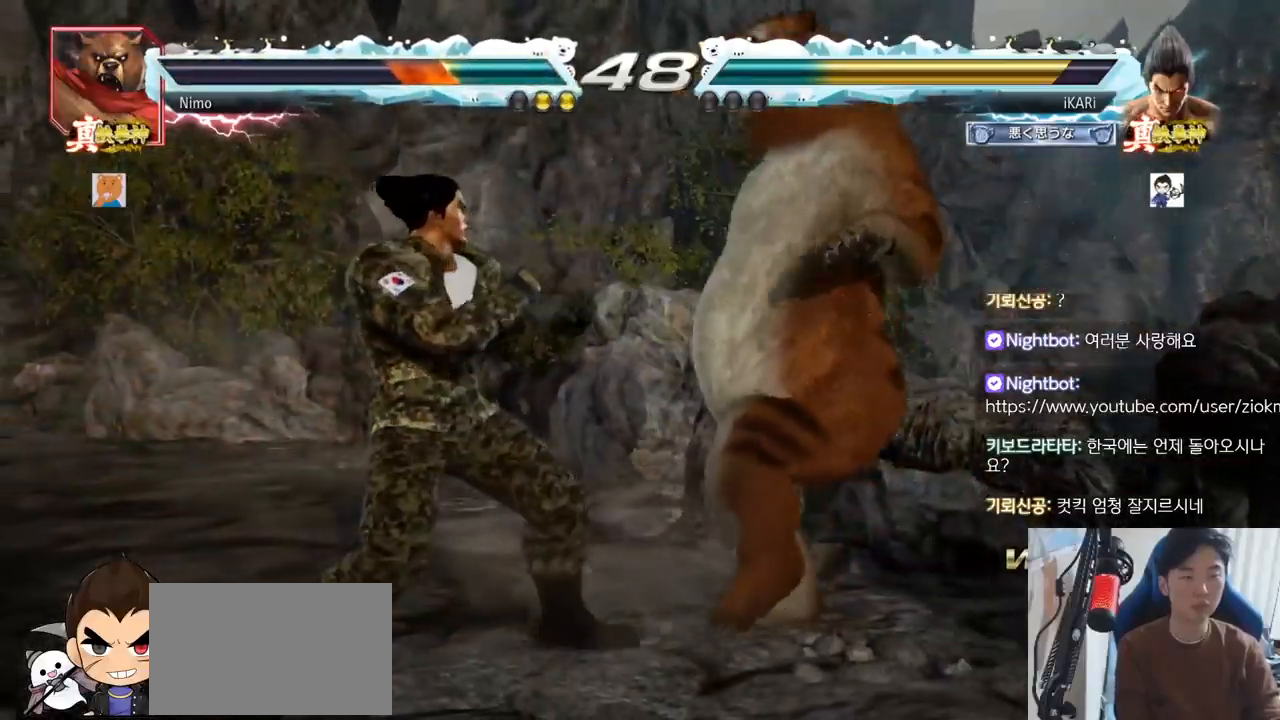
{"buttons": [], "left_stick": "center", "events": [[17, "left_stick", "left"], [67, "CROSS", "down"], [117, "CROSS", "up"], [167, "SQUARE", "down"], [217, "SQUARE", "up"], [267, "left_stick", "center"]]}
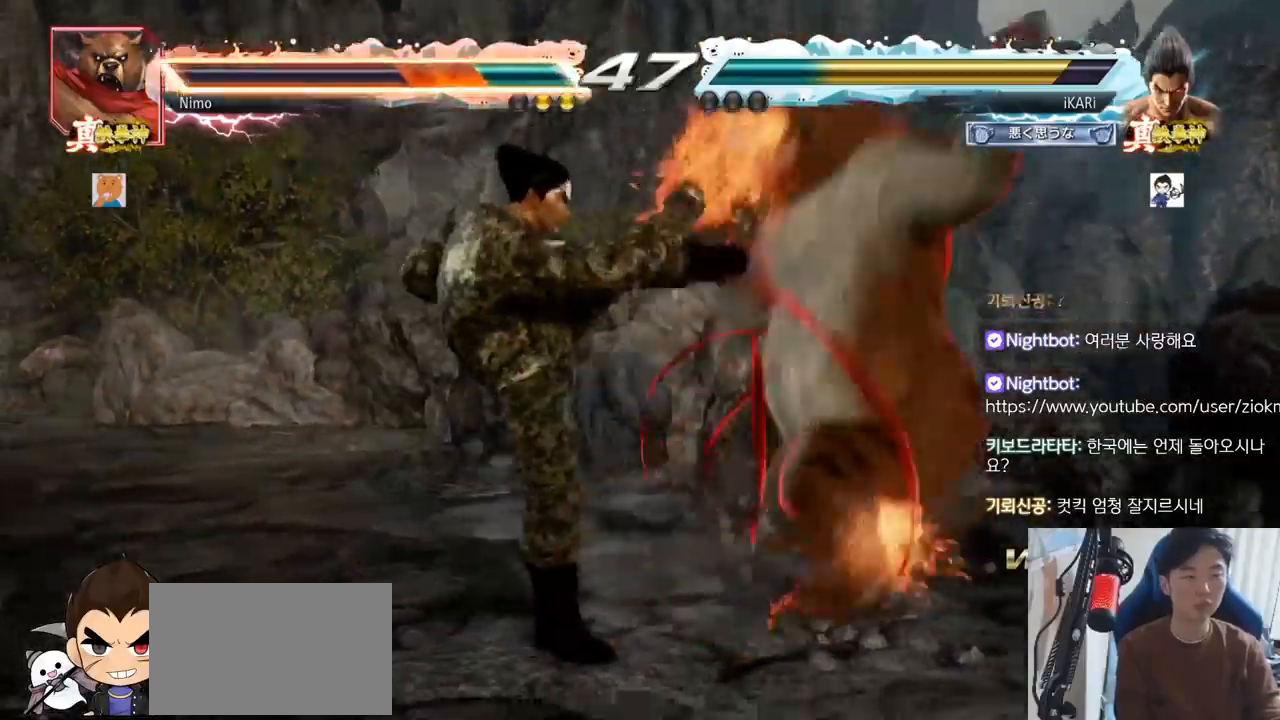
{"buttons": [], "left_stick": "down-right", "events": [[100, "left_stick", "right"], [283, "left_stick", "down-right"], [383, "SQUARE", "down"], [417, "SQUARE", "up"]]}
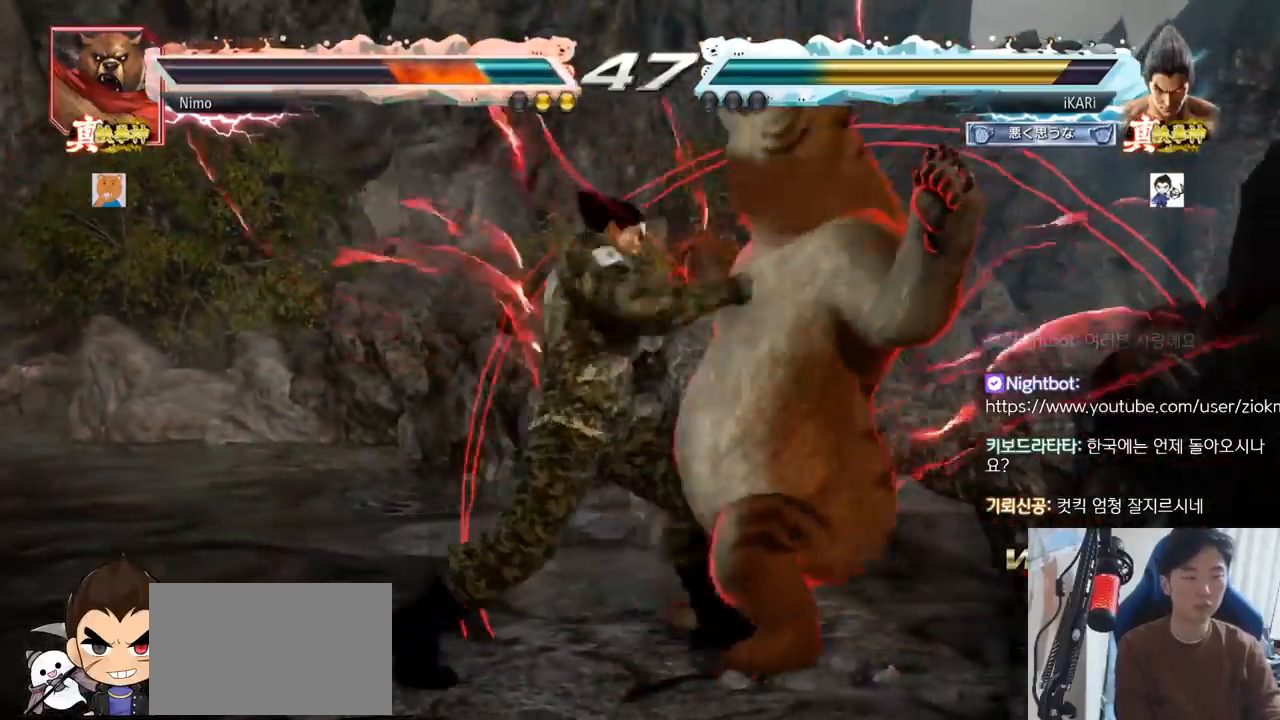
{"buttons": [], "left_stick": "down-right", "events": [[67, "CIRCLE", "down"], [134, "CIRCLE", "up"], [250, "TRIANGLE", "down"], [284, "TRIANGLE", "up"], [351, "TRIANGLE", "down"], [384, "TRIANGLE", "up"], [417, "TRIANGLE", "down"], [467, "TRIANGLE", "up"]]}
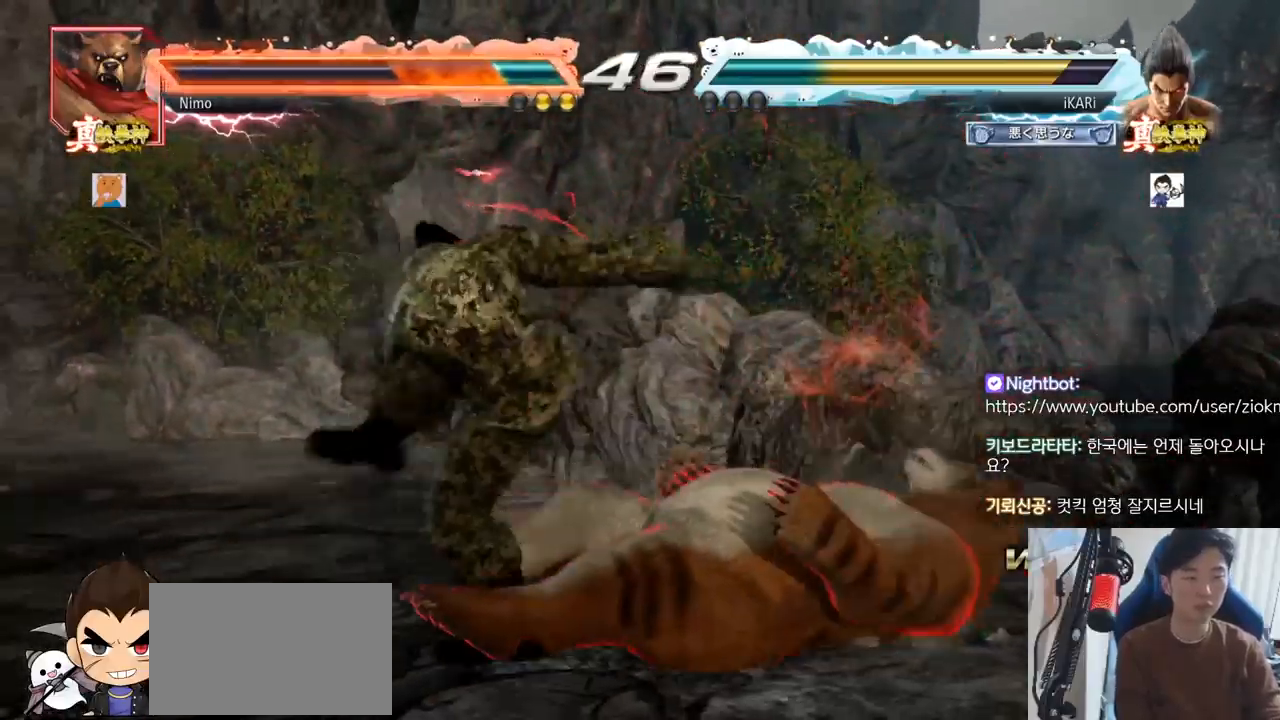
{"buttons": [], "left_stick": "right", "events": [[16, "TRIANGLE", "down"], [16, "left_stick", "center"], [150, "TRIANGLE", "up"], [333, "left_stick", "right"], [400, "left_stick", "center"], [484, "left_stick", "right"]]}
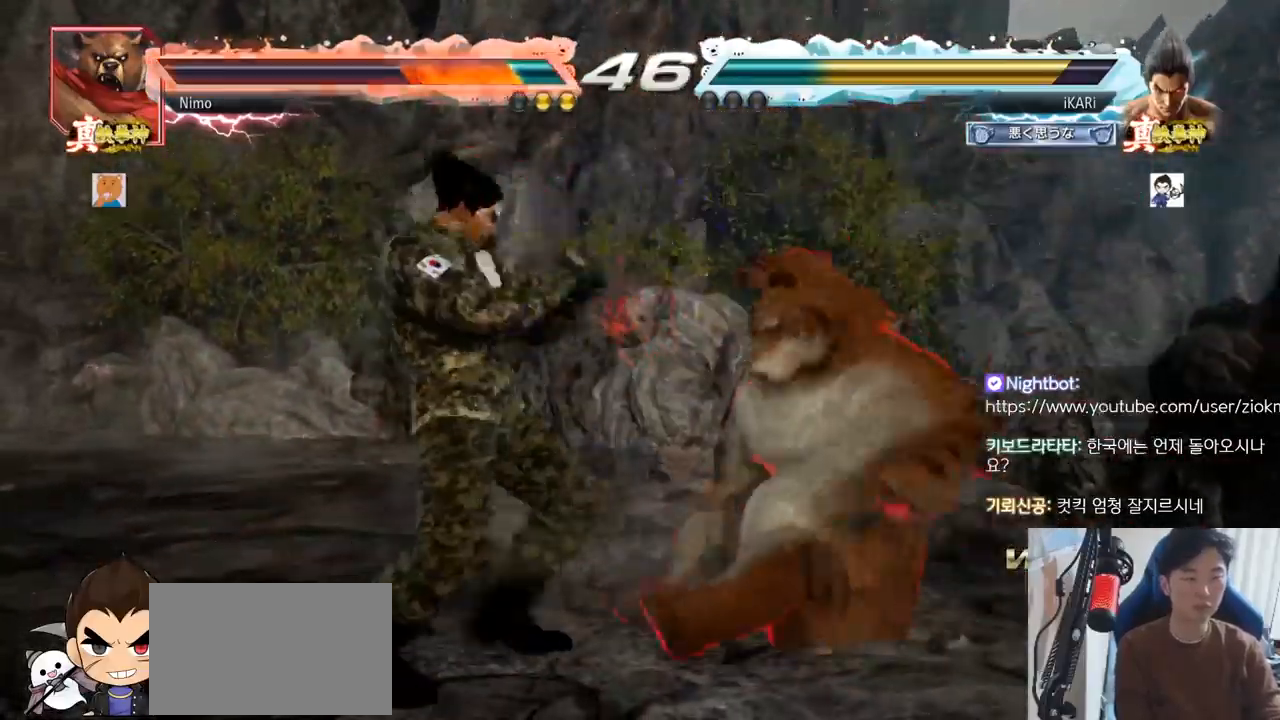
{"buttons": [], "left_stick": "right", "events": [[317, "CIRCLE", "down"], [351, "CIRCLE", "up"], [417, "TRIANGLE", "down"], [467, "TRIANGLE", "up"]]}
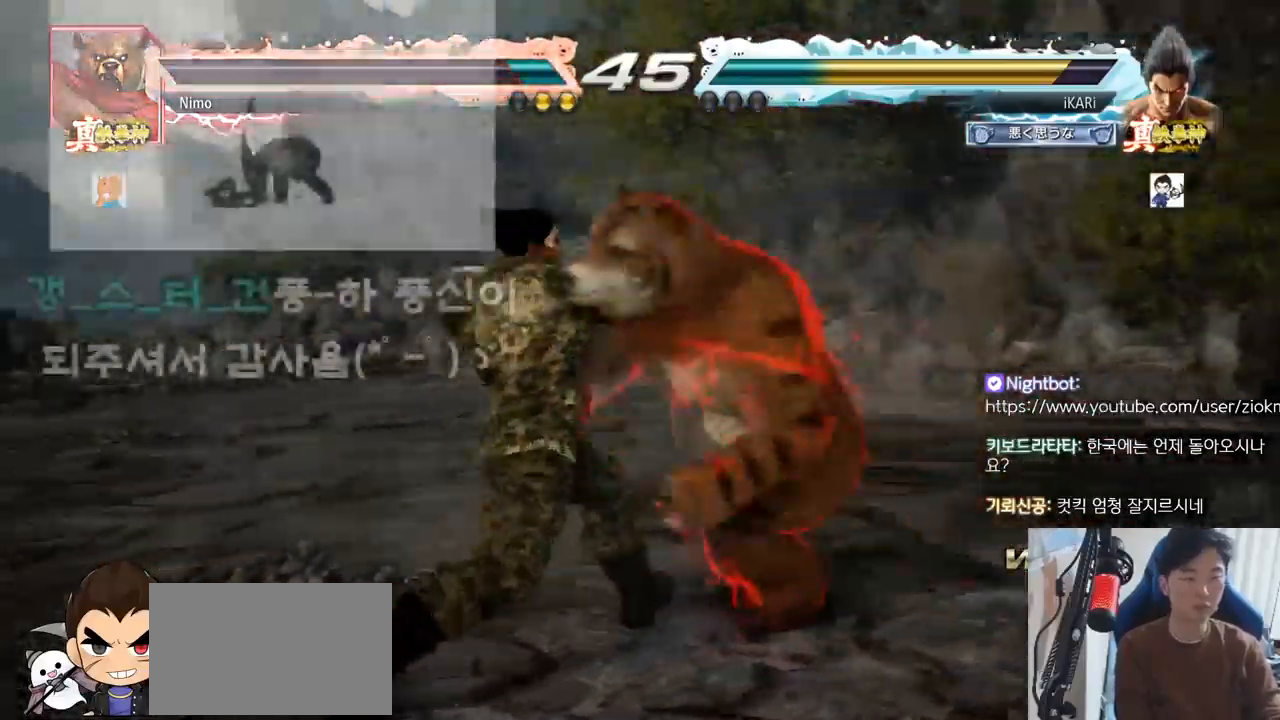
{"buttons": [], "left_stick": "center", "events": [[367, "left_stick", "center"]]}
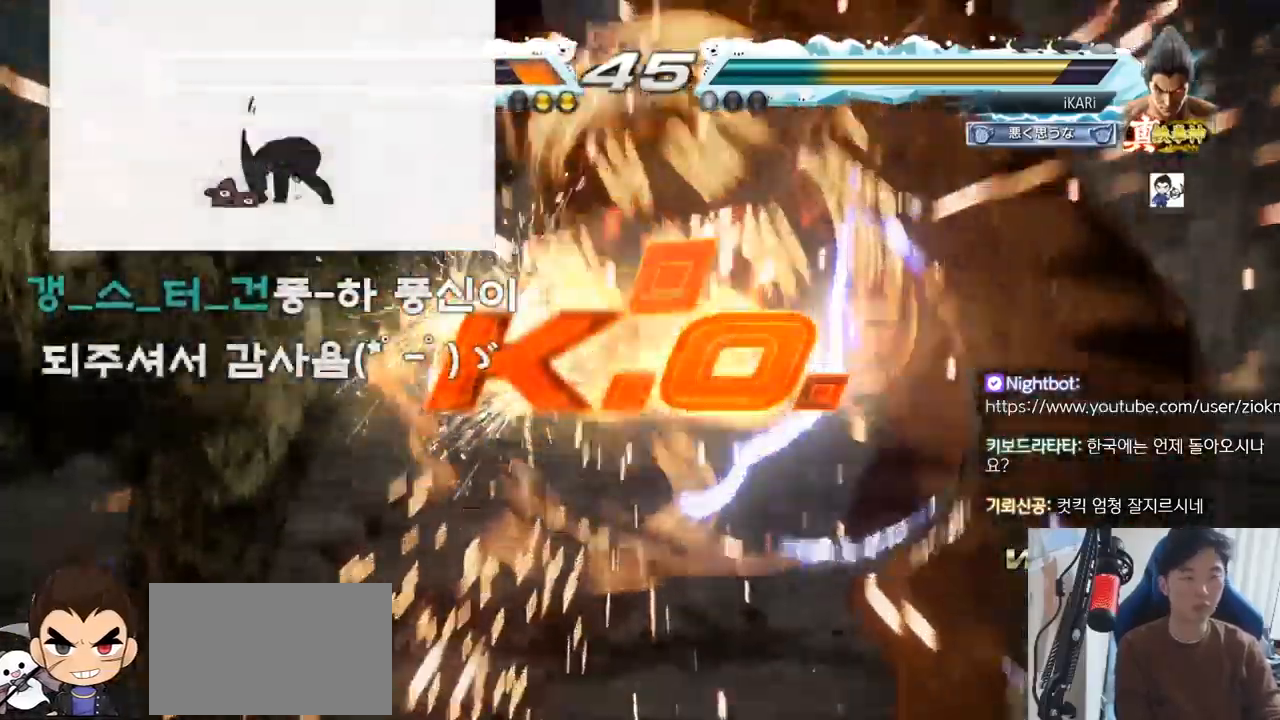
{"buttons": [], "left_stick": "center", "events": []}
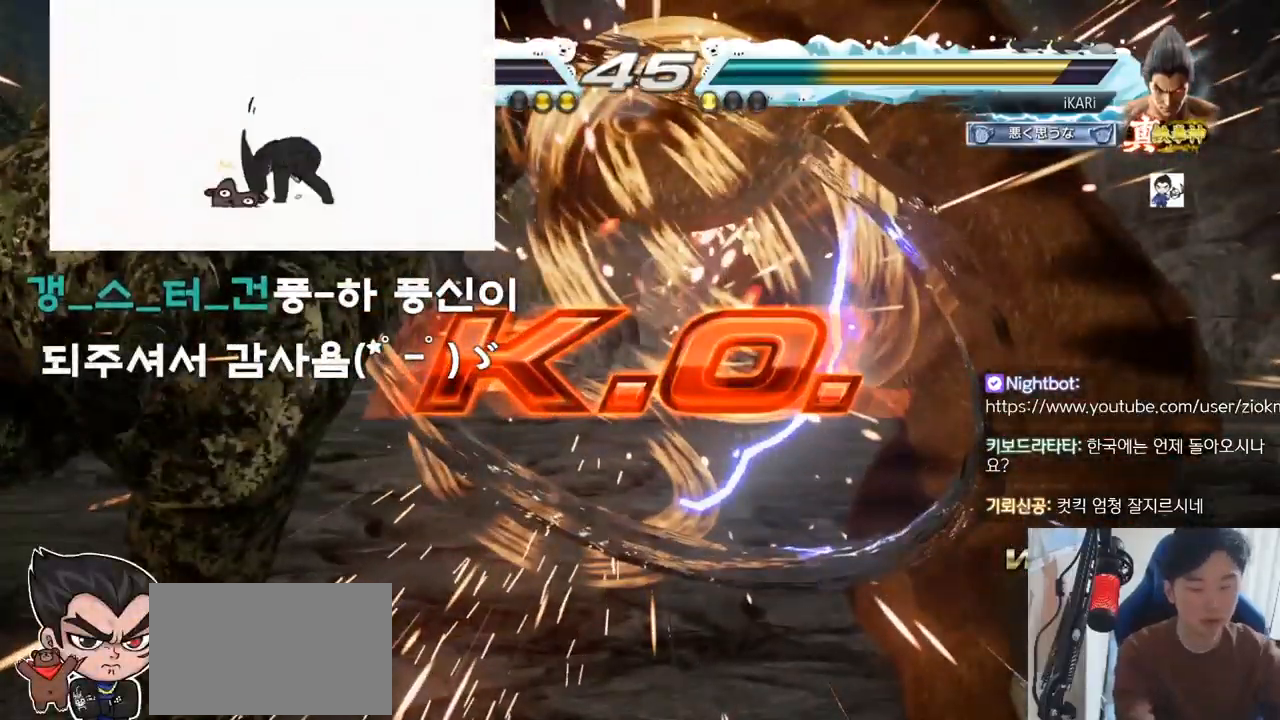
{"buttons": [], "left_stick": "center", "events": []}
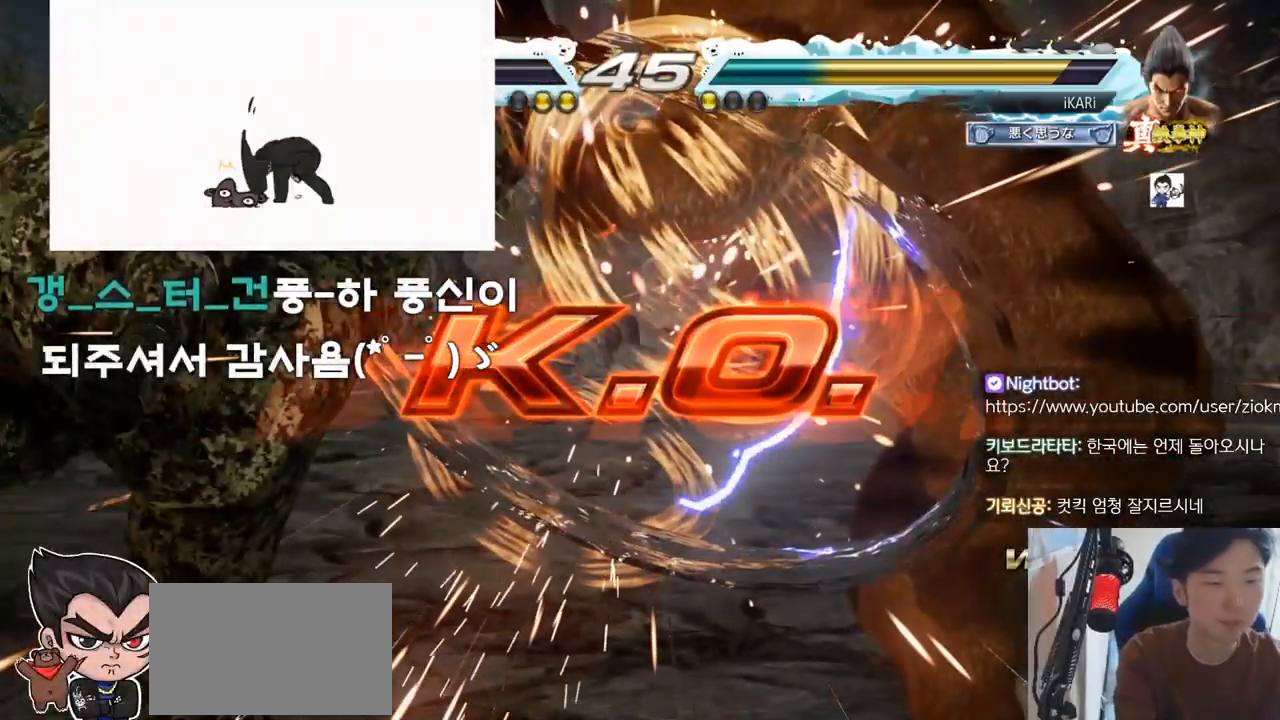
{"buttons": [], "left_stick": "center", "events": []}
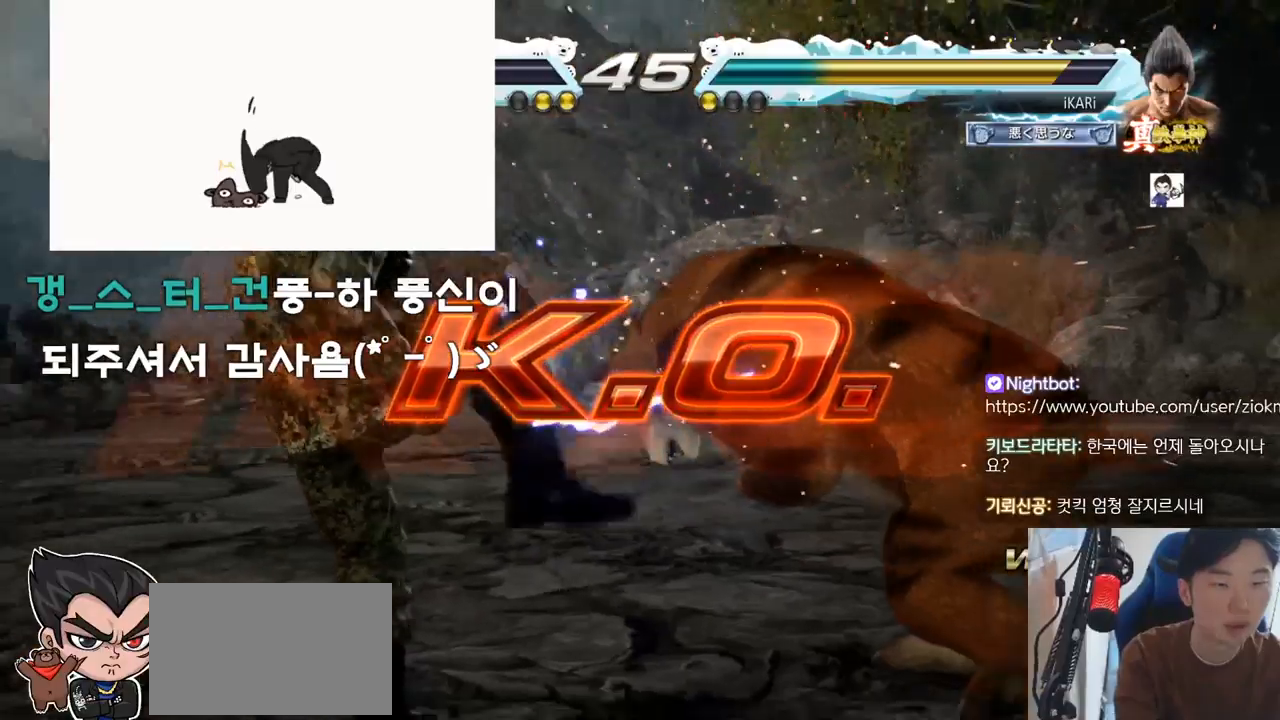
{"buttons": [], "left_stick": "center", "events": []}
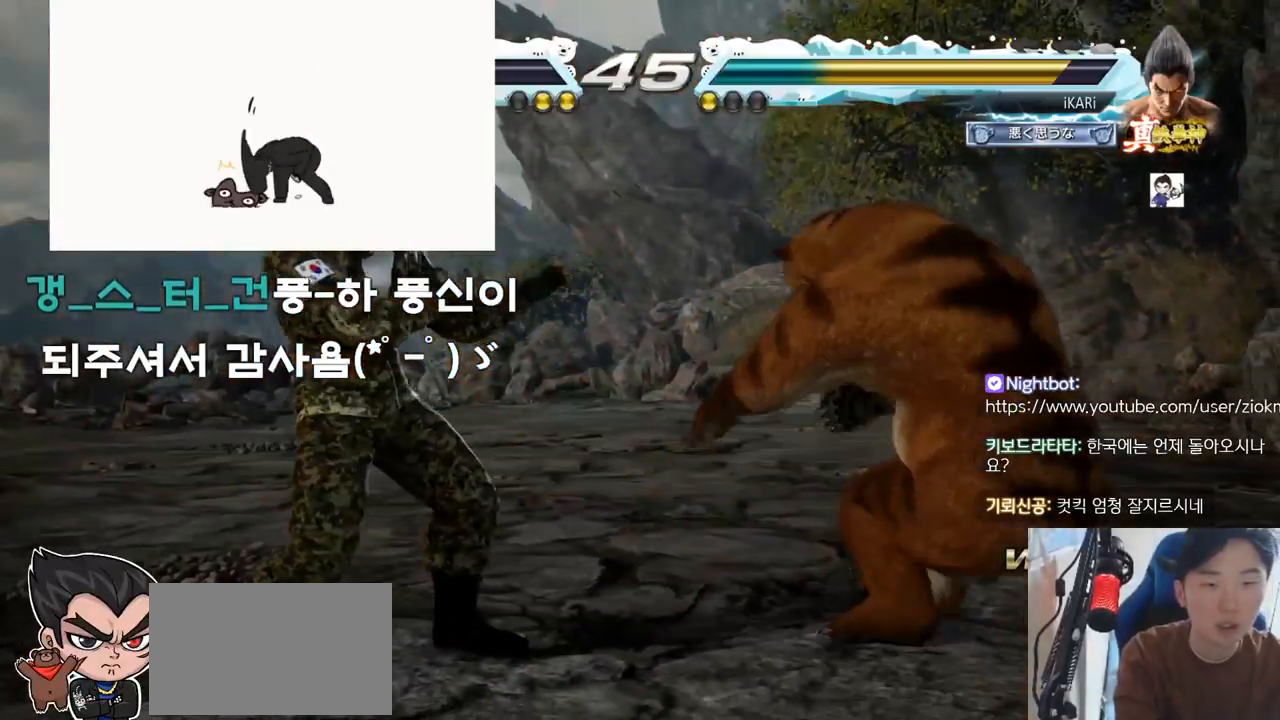
{"buttons": [], "left_stick": "center", "events": []}
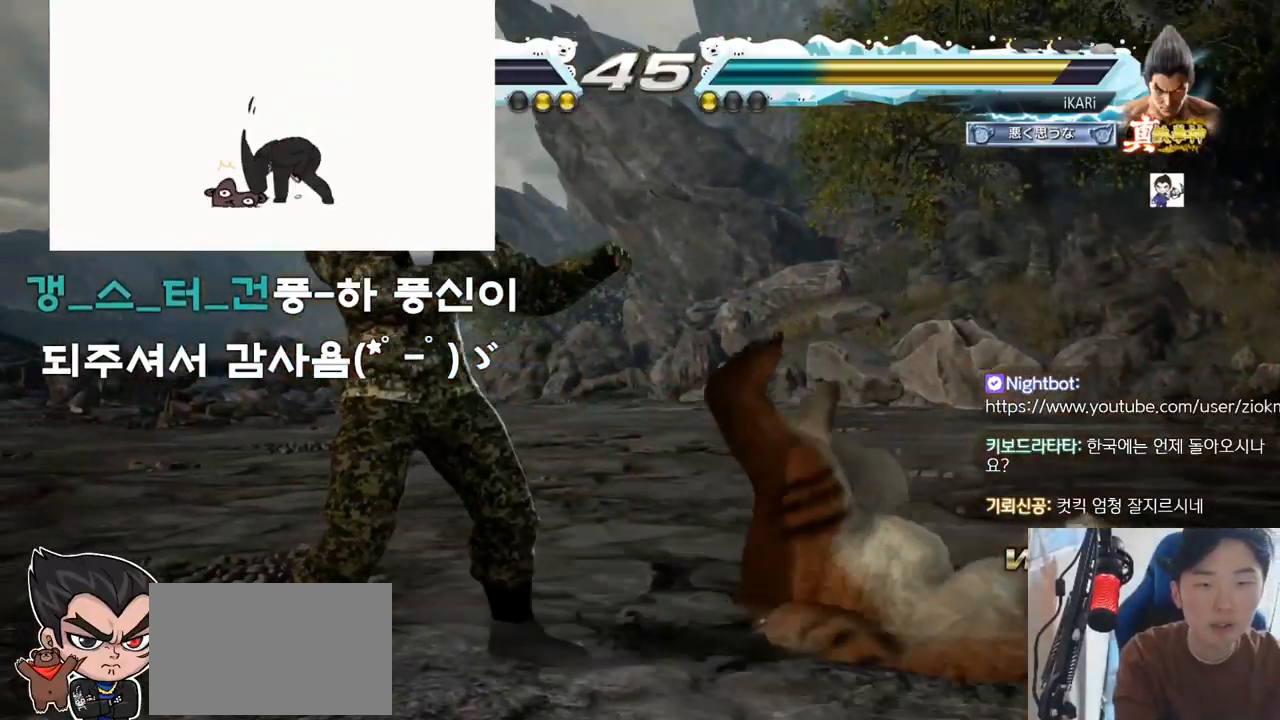
{"buttons": [], "left_stick": "center", "events": []}
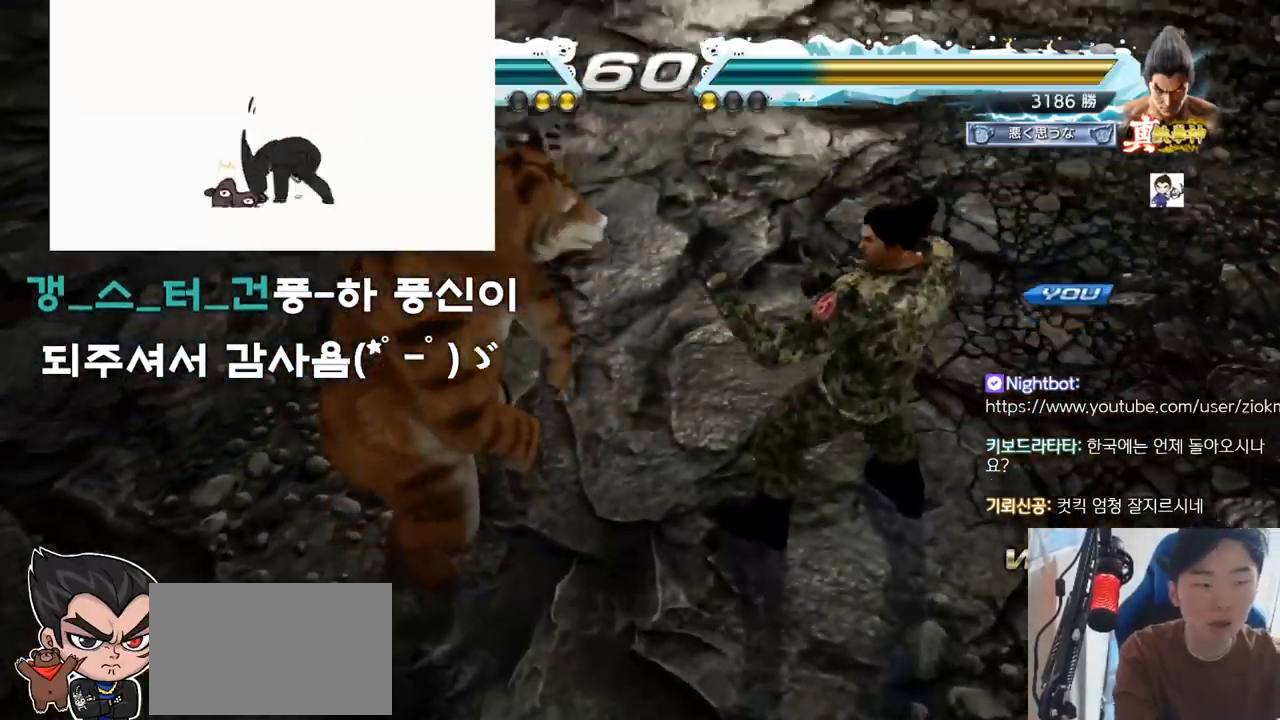
{"buttons": [], "left_stick": "center", "events": []}
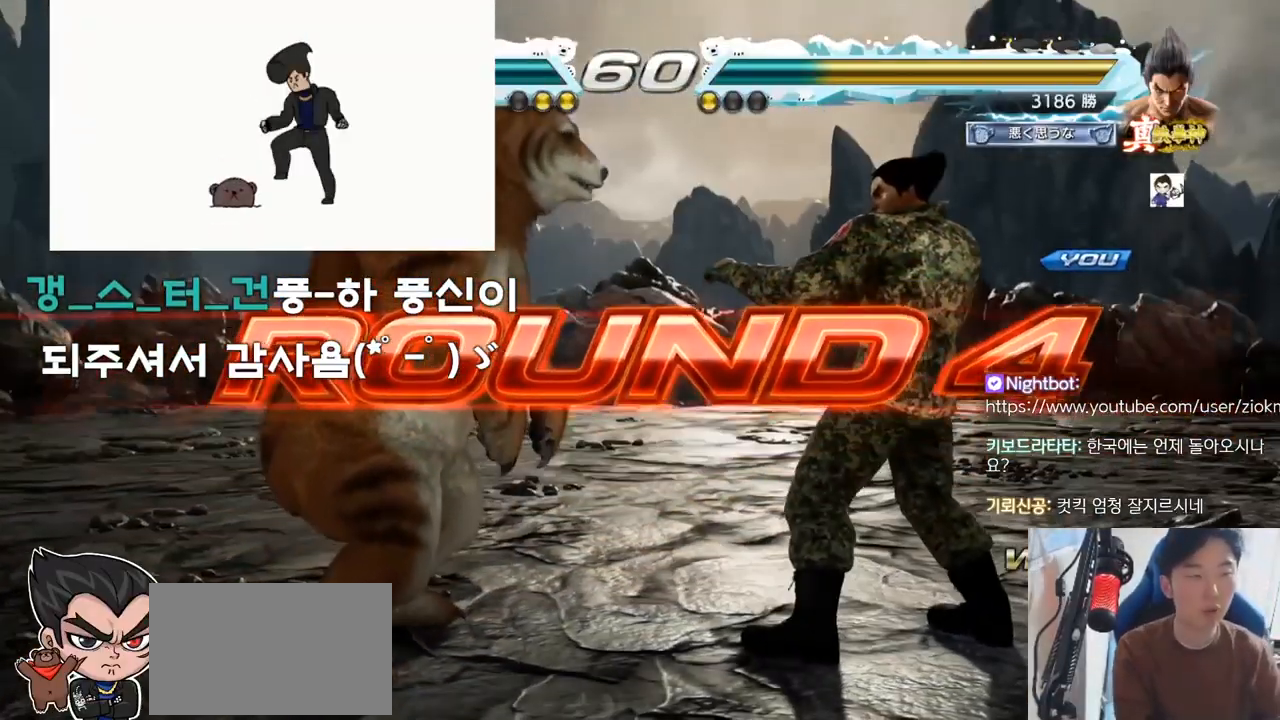
{"buttons": [], "left_stick": "center", "events": []}
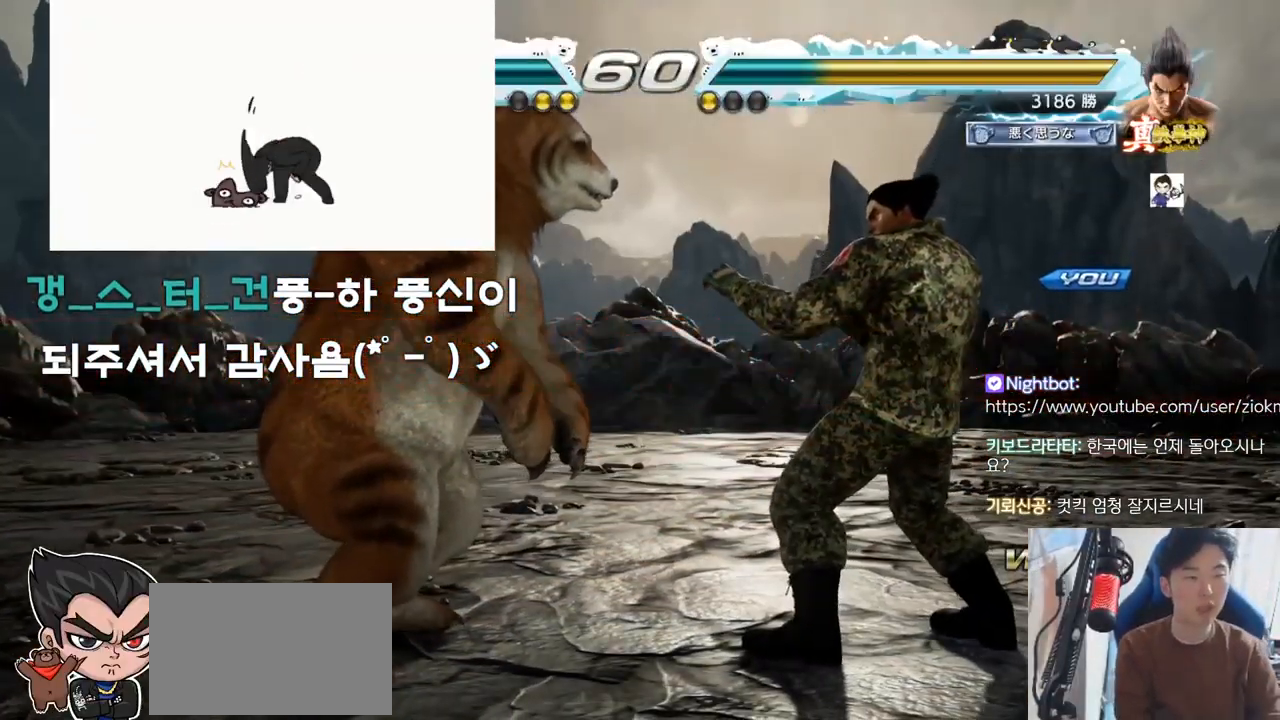
{"buttons": ["TRIANGLE"], "left_stick": "center", "events": [[417, "TRIANGLE", "down"]]}
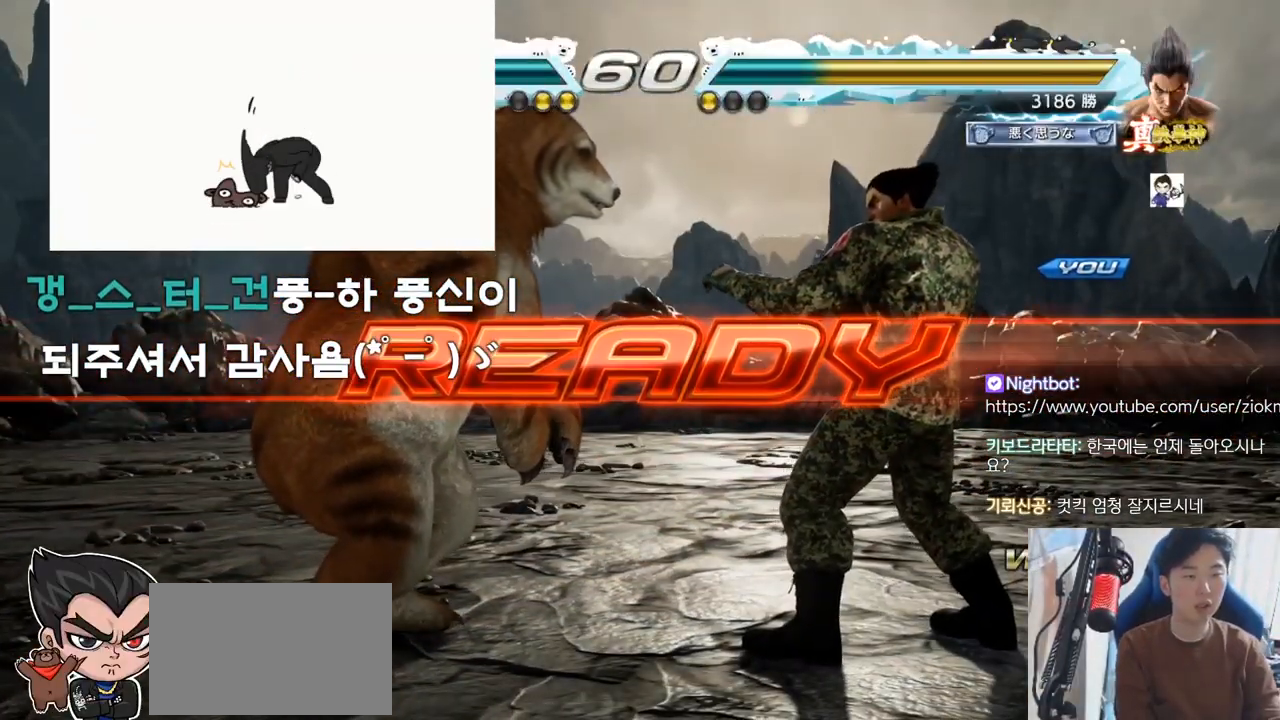
{"buttons": [], "left_stick": "center", "events": [[16, "TRIANGLE", "up"], [66, "TRIANGLE", "down"], [100, "SQUARE", "down"], [183, "SQUARE", "up"], [183, "TRIANGLE", "up"], [367, "TRIANGLE", "down"], [417, "SQUARE", "down"], [433, "SQUARE", "up"], [484, "TRIANGLE", "up"]]}
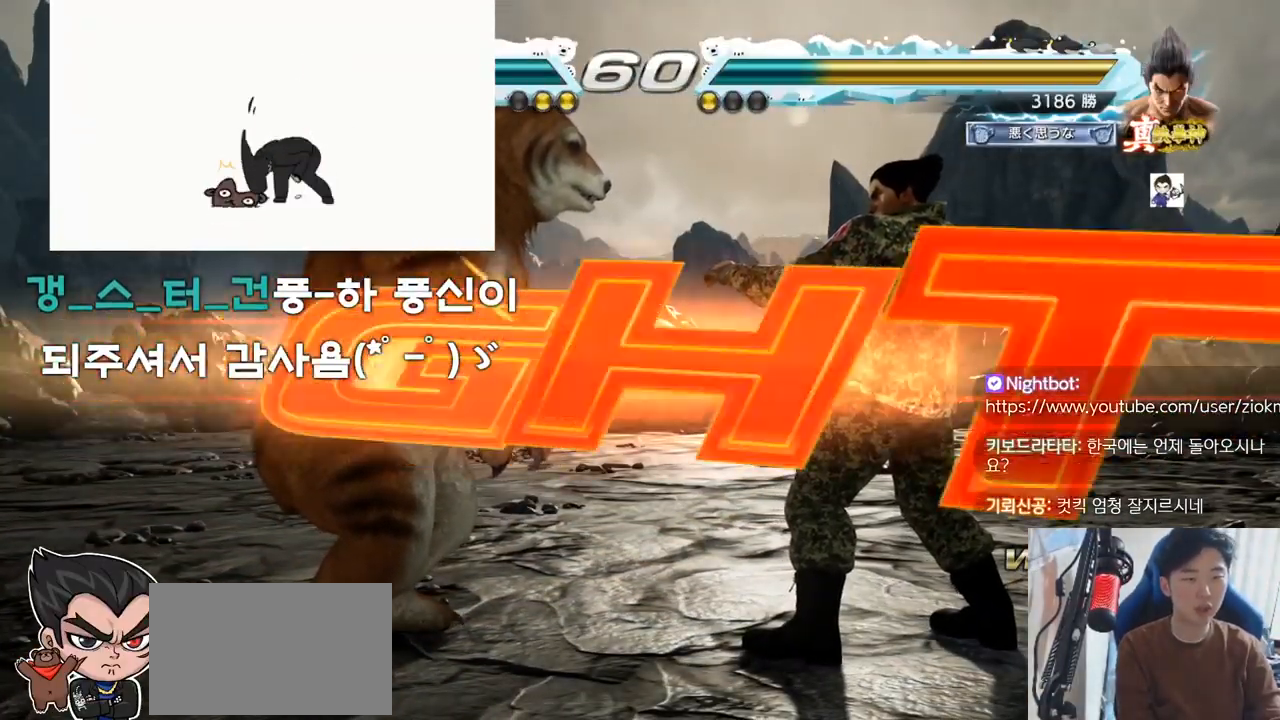
{"buttons": ["SQUARE", "TRIANGLE"], "left_stick": "center", "events": [[50, "left_stick", "down"], [100, "TRIANGLE", "down"], [134, "left_stick", "center"], [150, "SQUARE", "down"], [200, "SQUARE", "up"], [200, "left_stick", "down"], [234, "TRIANGLE", "up"], [250, "TRIANGLE", "down"], [284, "SQUARE", "down"], [334, "left_stick", "center"]]}
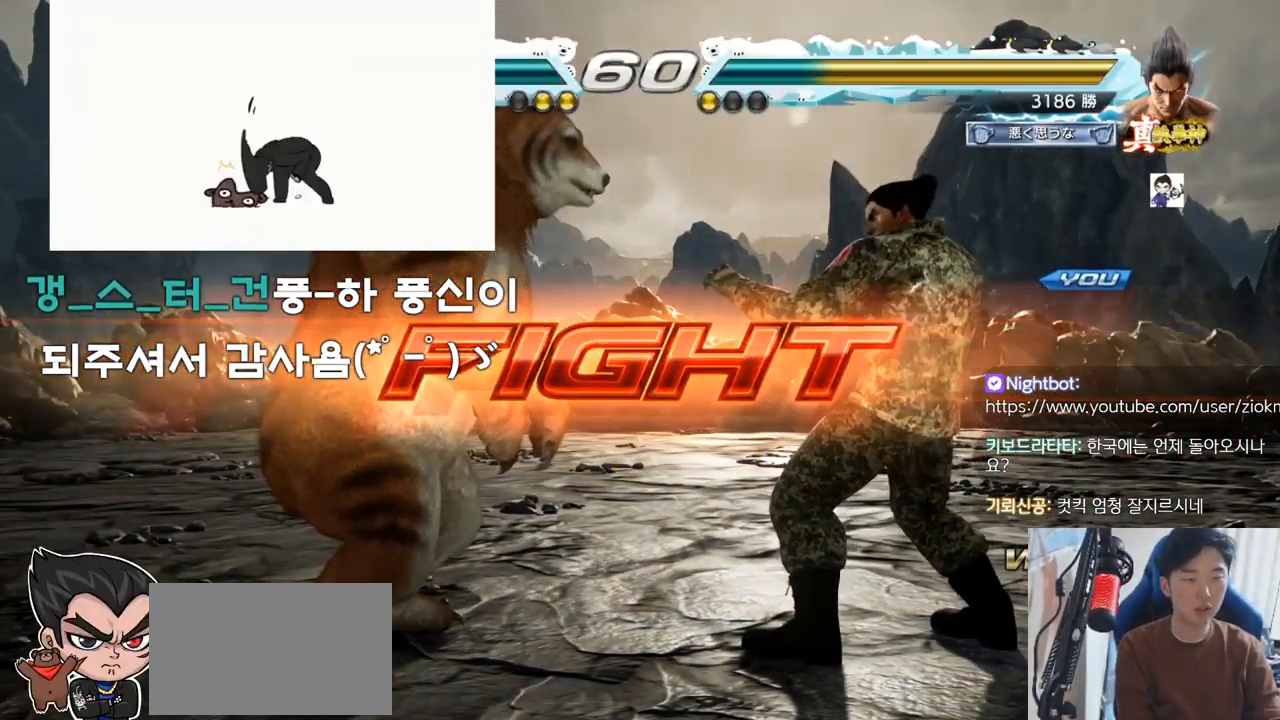
{"buttons": [], "left_stick": "center", "events": [[16, "SQUARE", "up"], [16, "TRIANGLE", "up"], [100, "left_stick", "down-left"], [133, "R2", "down"], [183, "R2", "up"], [233, "R1", "down"], [233, "TRIANGLE", "down"], [250, "R1", "up"], [267, "left_stick", "center"], [283, "TRIANGLE", "up"], [333, "TRIANGLE", "down"], [383, "TRIANGLE", "up"]]}
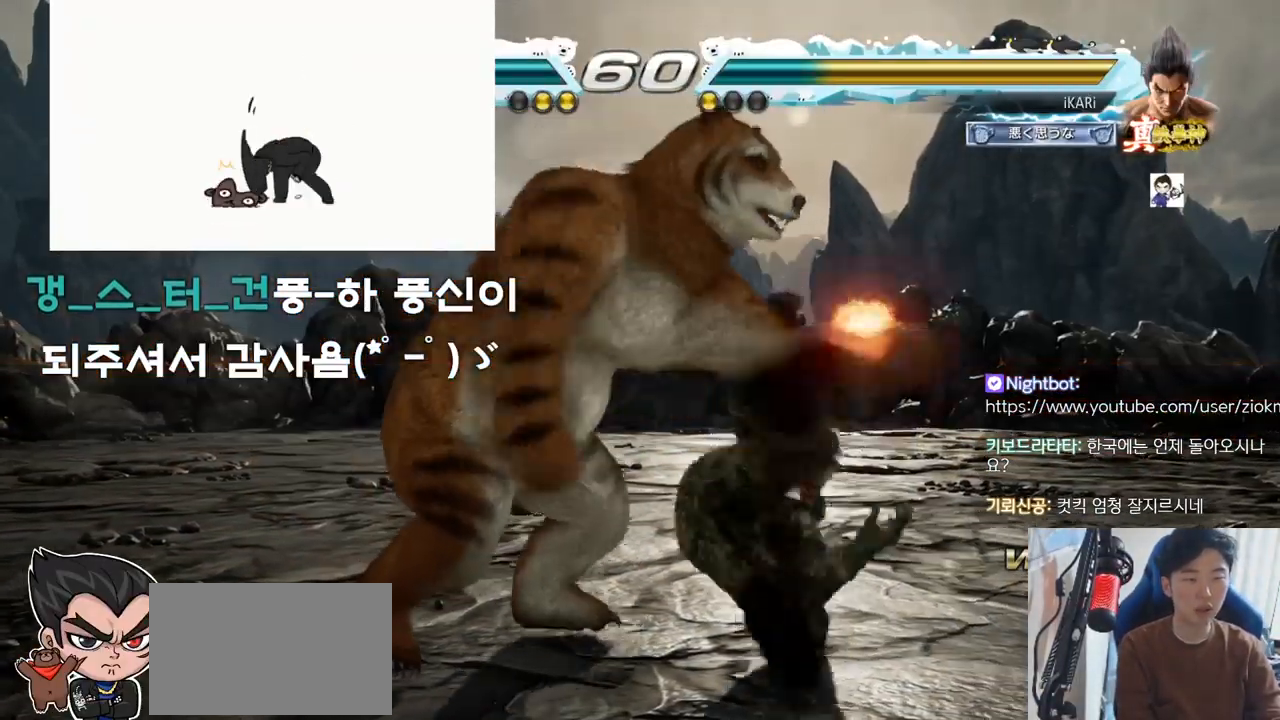
{"buttons": [], "left_stick": "center", "events": []}
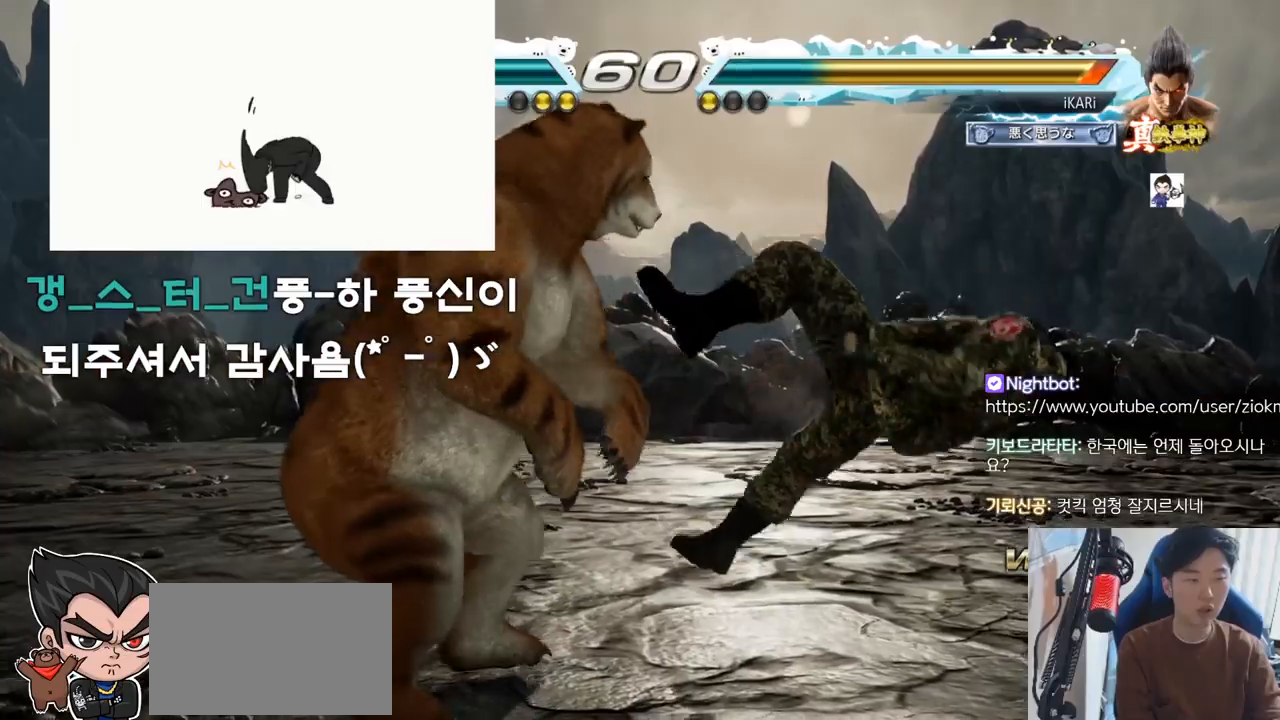
{"buttons": [], "left_stick": "center", "events": [[367, "CROSS", "down"], [434, "CROSS", "up"], [434, "TRIANGLE", "down"], [501, "TRIANGLE", "up"]]}
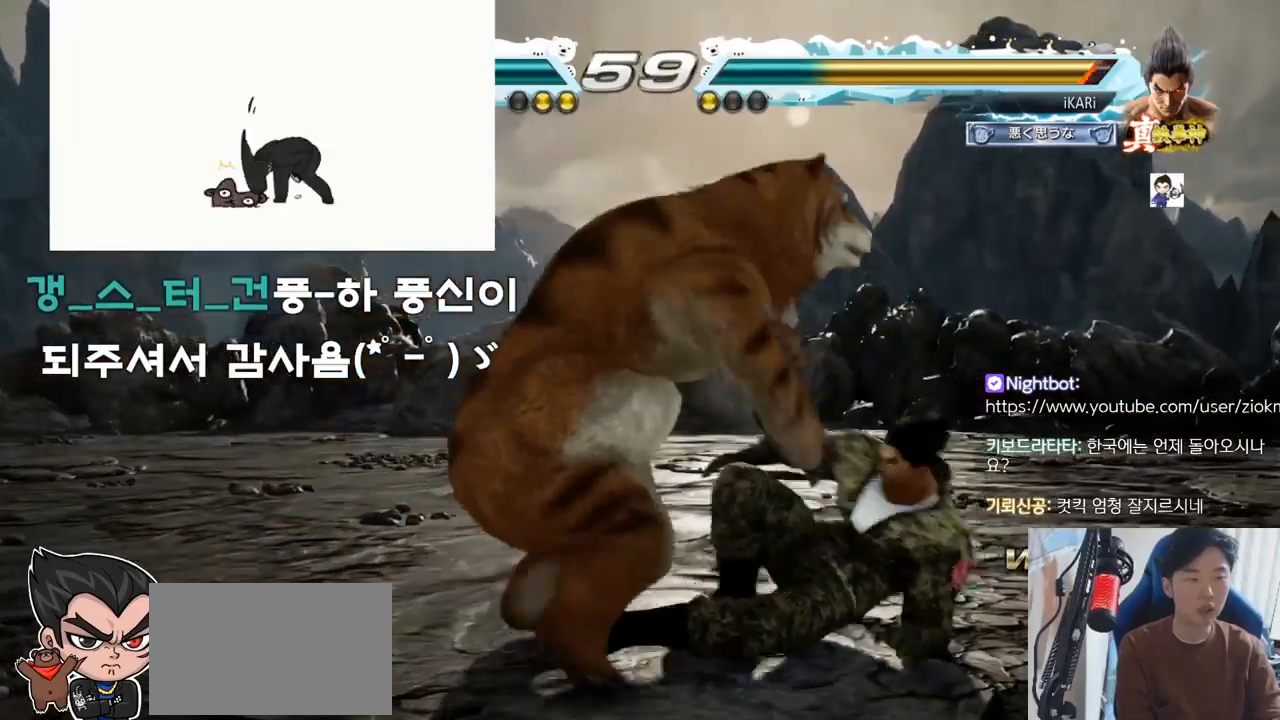
{"buttons": [], "left_stick": "center", "events": []}